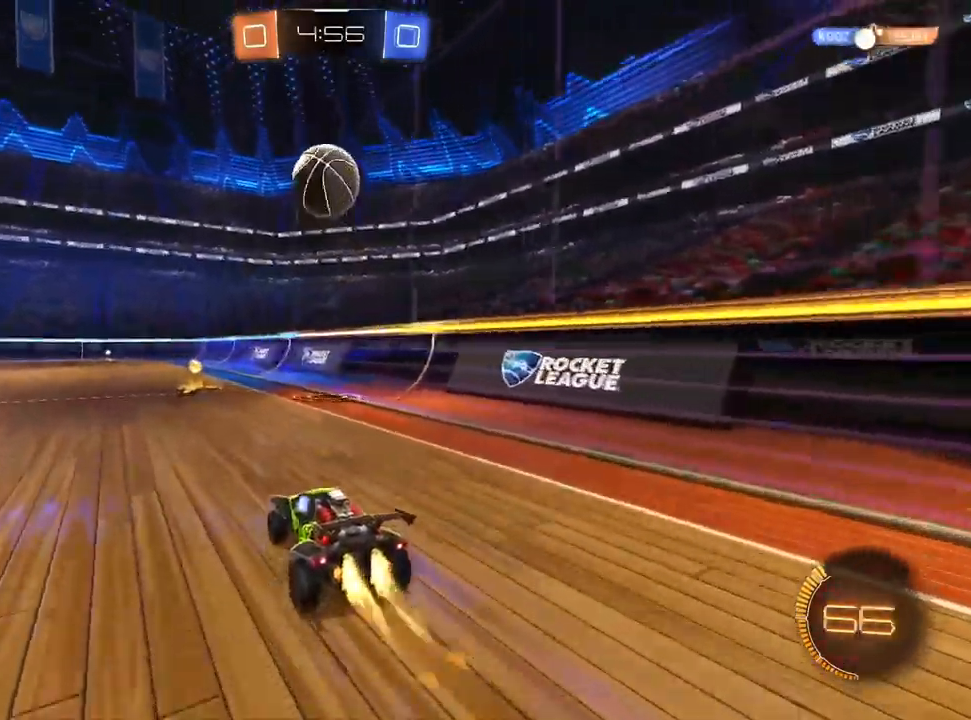
Gameplay with a controller (PlayStation layout); each line is a JSON object with the inputs held at the frame after it (dt_ms = milliseconds from this image to that frame). "events" lists button and stick changes between this image and that frame as [ms after this image, input, new state], when the widget could be followed in between. Not read: TRIANGLE.
{"dt_ms": 500, "buttons": ["CROSS", "R2"], "left_stick": "center", "right_stick": "center", "events": [[83, "CROSS", "down"], [117, "left_stick", "down"], [283, "CROSS", "up"], [300, "left_stick", "center"], [383, "L1", "up"], [450, "CROSS", "down"]]}
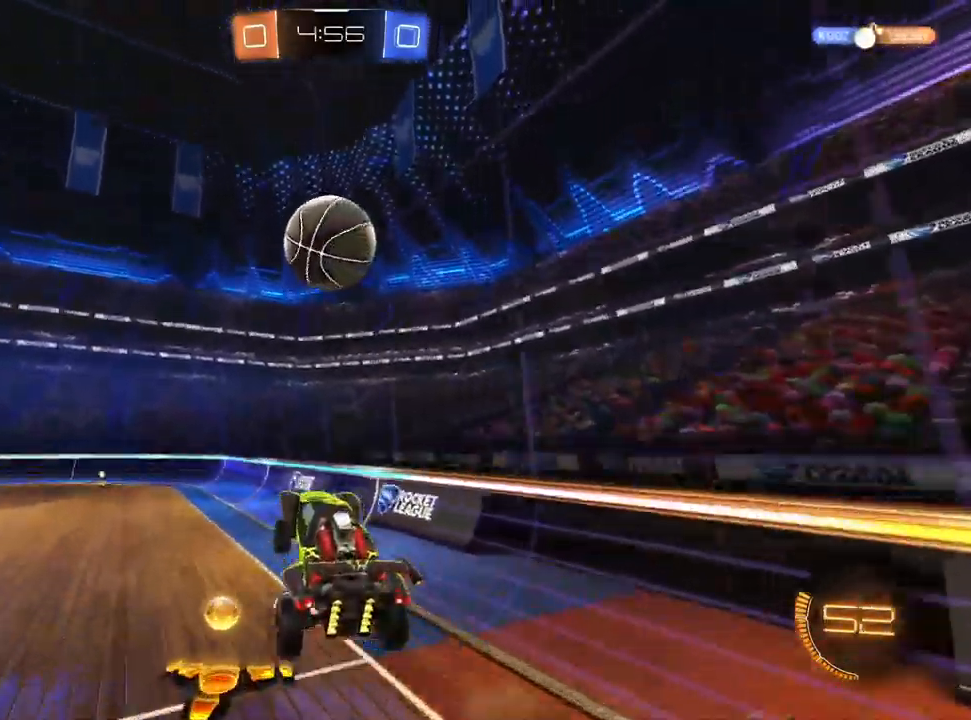
{"dt_ms": 500, "buttons": ["SQUARE", "L1", "R2"], "left_stick": "up-left", "right_stick": "center", "events": [[33, "left_stick", "down-right"], [67, "CROSS", "up"], [167, "L1", "down"], [200, "SQUARE", "down"], [267, "left_stick", "center"], [300, "SQUARE", "up"], [317, "left_stick", "up-left"], [450, "SQUARE", "down"]]}
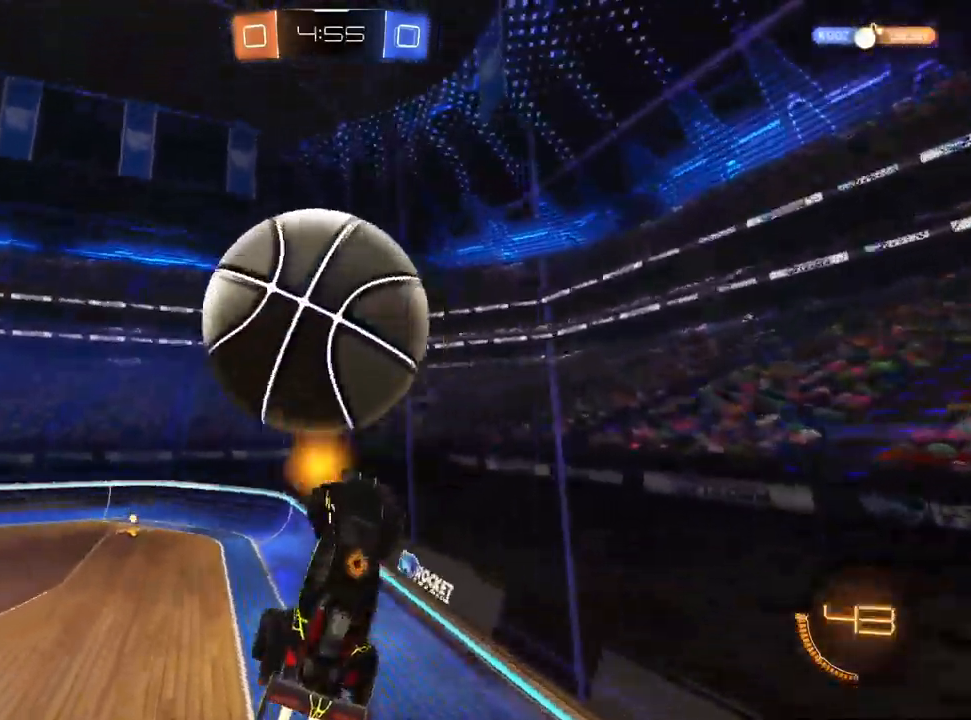
{"dt_ms": 500, "buttons": ["L1", "R2"], "left_stick": "up-right", "right_stick": "center", "events": [[83, "SQUARE", "up"], [400, "left_stick", "up-right"]]}
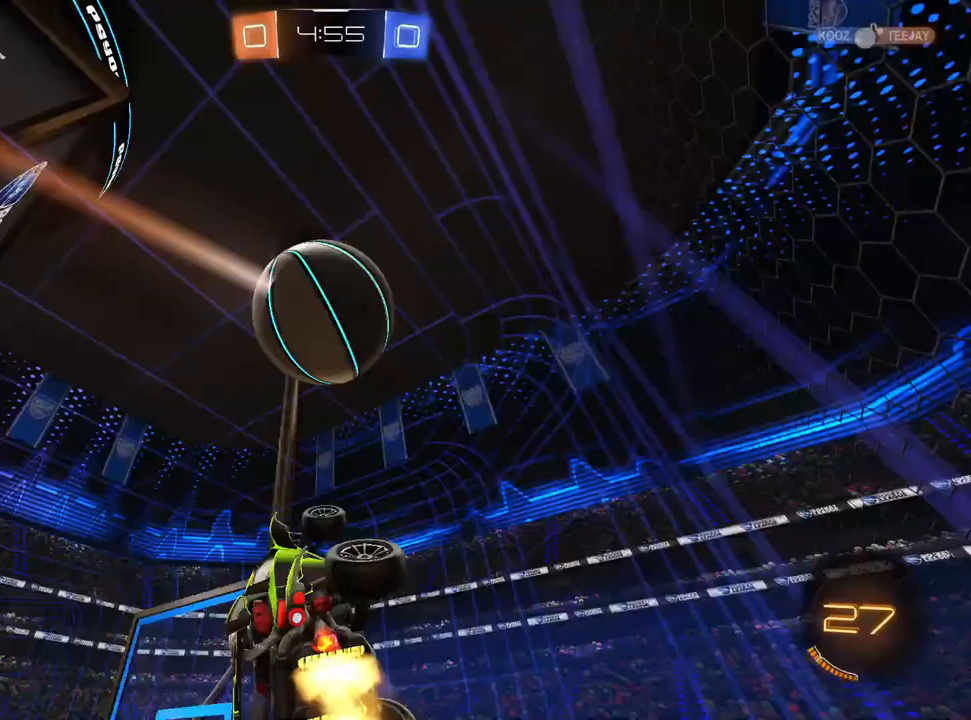
{"dt_ms": 500, "buttons": ["R2"], "left_stick": "up-right", "right_stick": "center", "events": [[33, "L1", "up"], [117, "left_stick", "center"], [200, "left_stick", "down-left"], [350, "left_stick", "center"], [433, "left_stick", "up-right"]]}
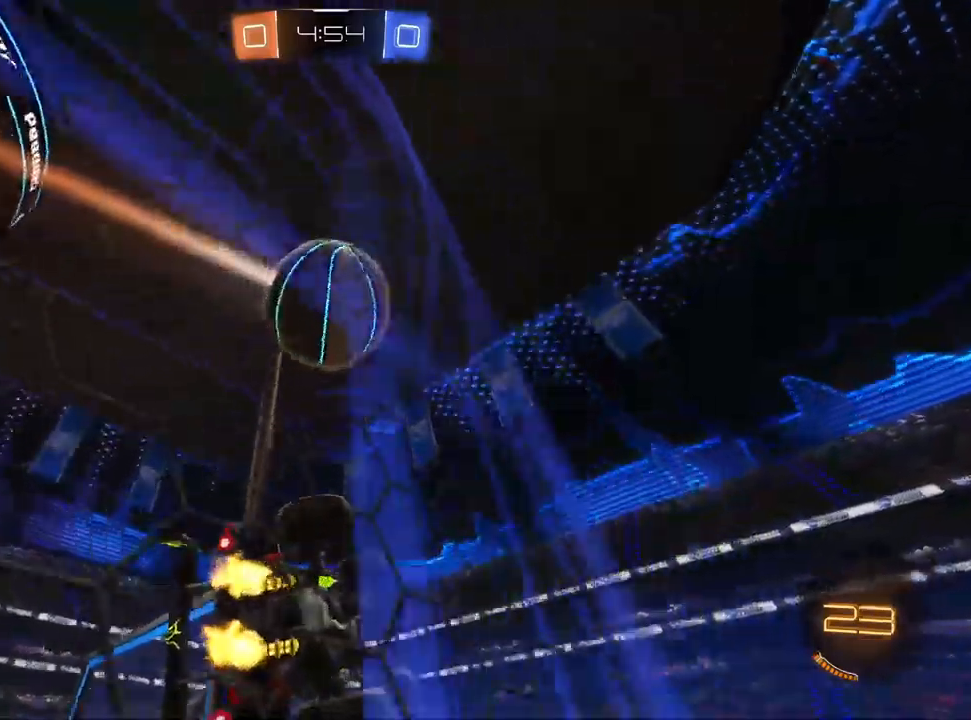
{"dt_ms": 500, "buttons": ["CROSS", "R1", "R2"], "left_stick": "down-left", "right_stick": "center", "events": [[67, "left_stick", "center"], [100, "R2", "up"], [150, "L2", "down"], [150, "left_stick", "right"], [233, "R2", "down"], [267, "left_stick", "center"], [333, "L2", "up"], [333, "left_stick", "down-left"], [367, "CROSS", "down"], [433, "R1", "down"]]}
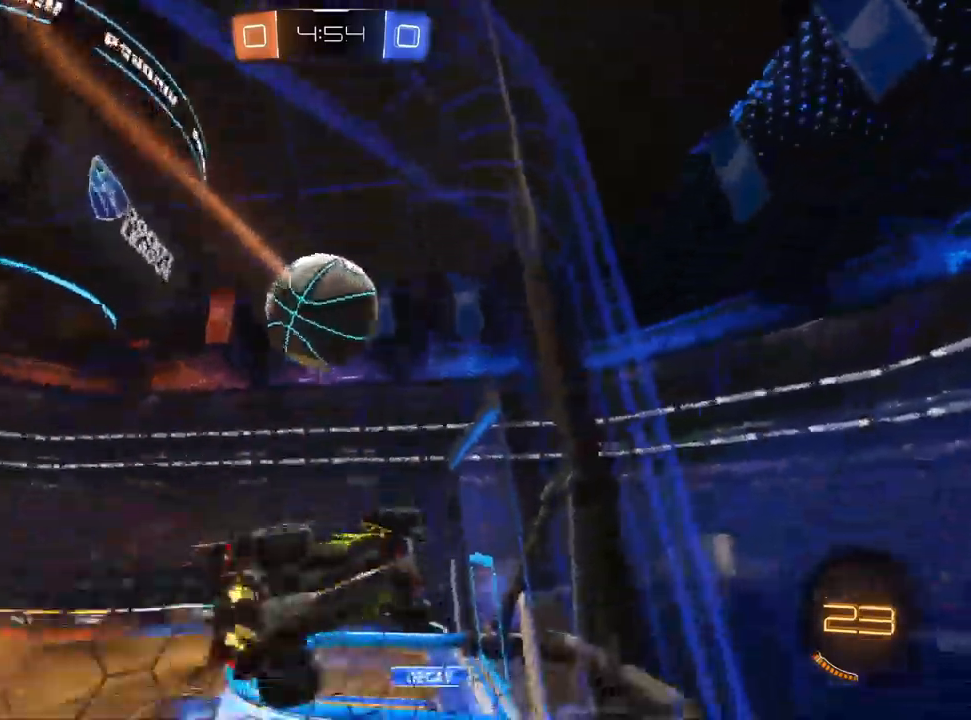
{"dt_ms": 500, "buttons": ["R2"], "left_stick": "down", "right_stick": "center", "events": [[33, "L1", "down"], [67, "CROSS", "up"], [217, "R1", "up"], [233, "left_stick", "center"], [250, "L1", "up"], [333, "left_stick", "up"], [367, "CROSS", "down"], [450, "left_stick", "down"], [500, "CROSS", "up"]]}
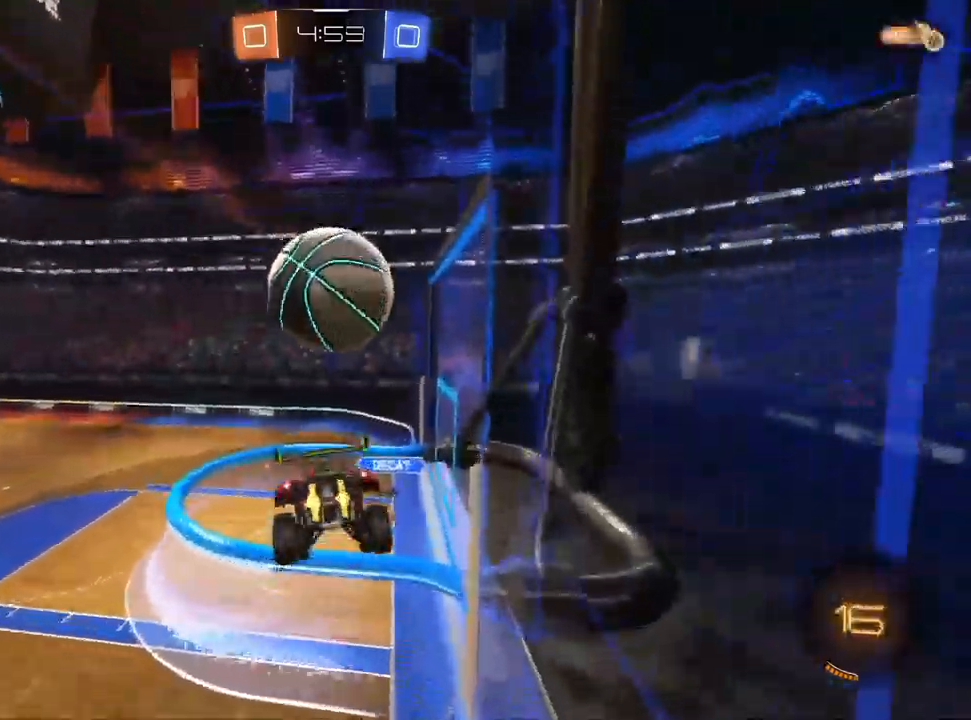
{"dt_ms": 500, "buttons": ["R2"], "left_stick": "down-left", "right_stick": "center", "events": [[200, "left_stick", "down-left"]]}
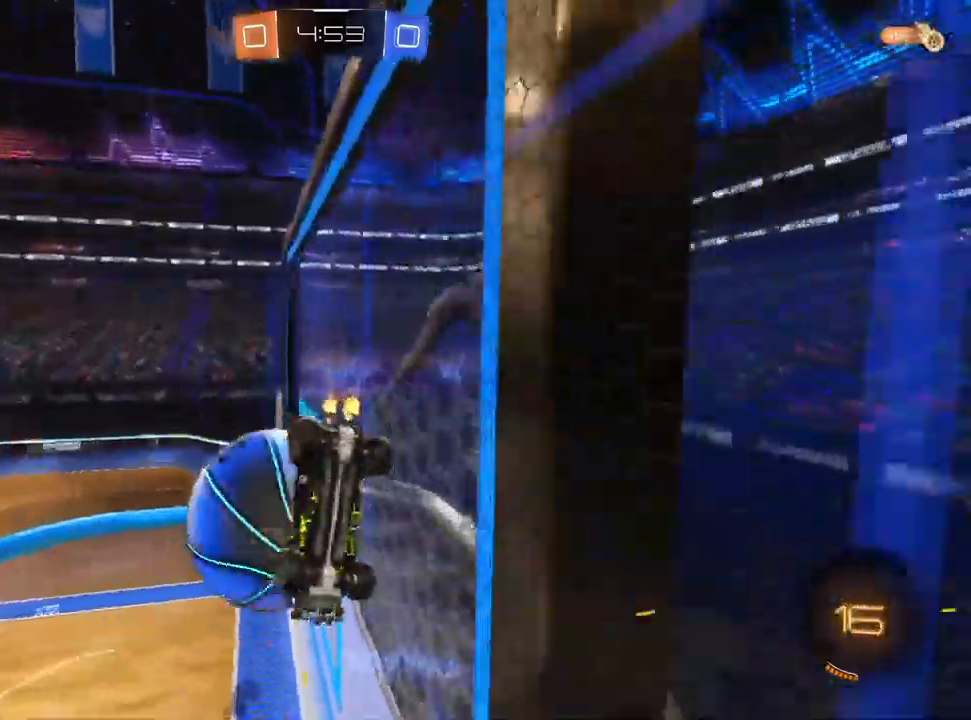
{"dt_ms": 1000, "buttons": ["R2"], "left_stick": "right", "right_stick": "center", "events": [[350, "left_stick", "left"], [417, "R1", "down"], [467, "R1", "up"], [583, "R1", "down"], [583, "left_stick", "up-left"], [733, "R1", "up"], [850, "left_stick", "center"], [983, "left_stick", "right"]]}
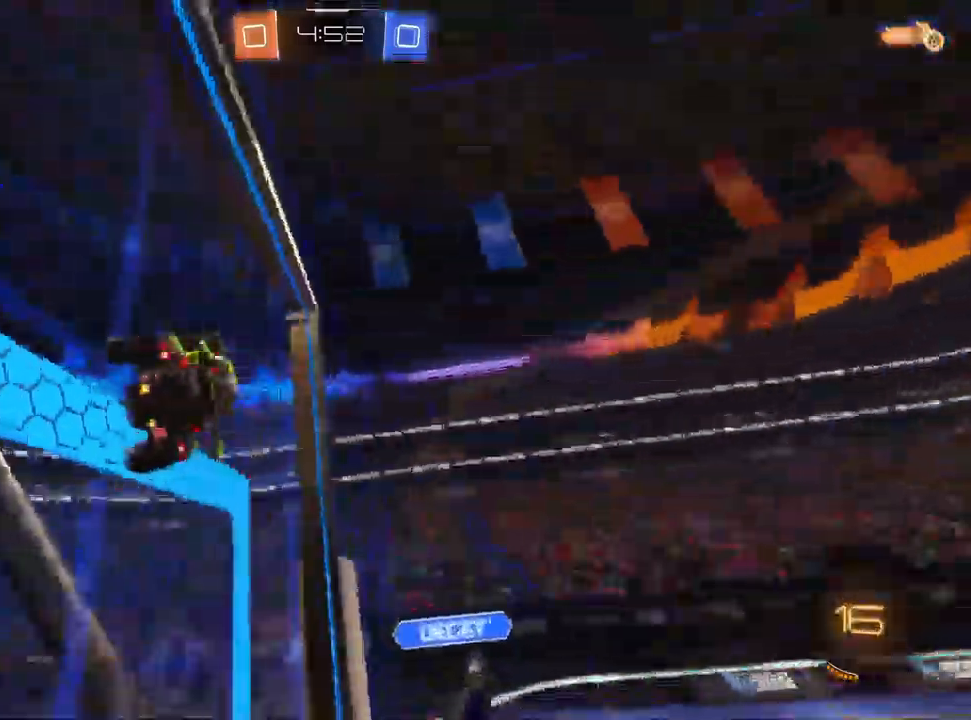
{"dt_ms": 500, "buttons": ["L2"], "left_stick": "right", "right_stick": "center", "events": [[100, "L2", "down"], [133, "R2", "up"]]}
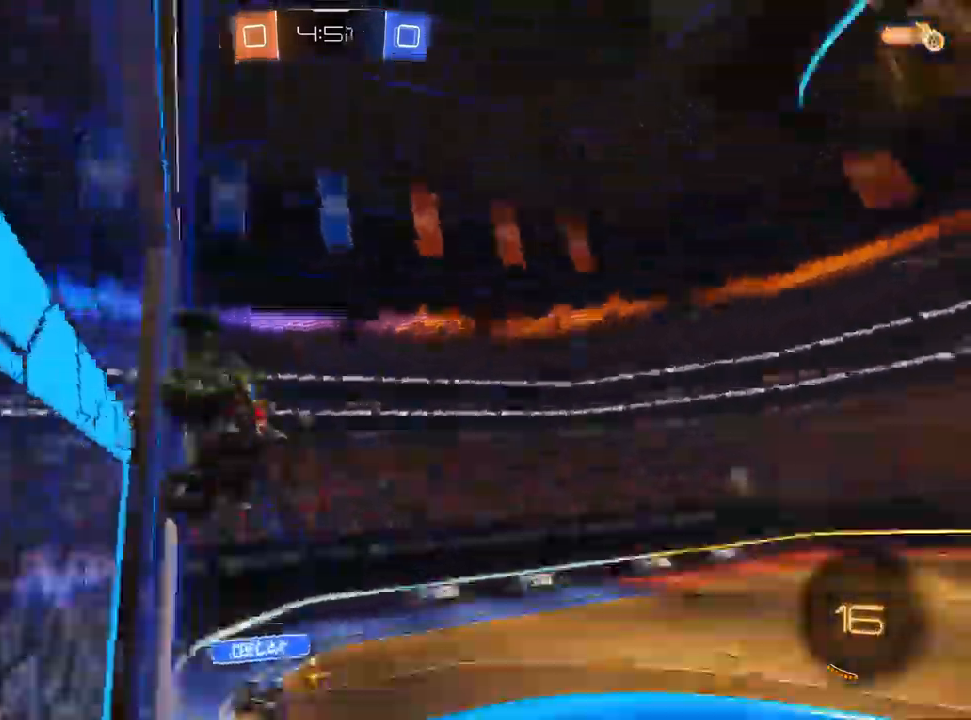
{"dt_ms": 500, "buttons": ["R1"], "left_stick": "left", "right_stick": "center", "events": [[217, "L1", "down"], [300, "CROSS", "down"], [317, "L1", "up"], [383, "R1", "down"], [433, "L2", "up"], [500, "CROSS", "up"], [500, "left_stick", "left"]]}